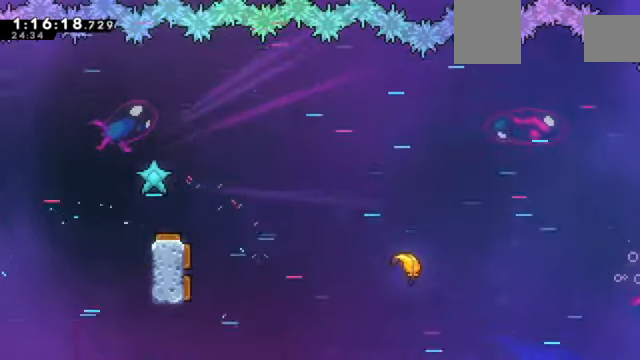
Gameplay with keyboard; each line is a JSON object with the keys held at the frame after it. "events" lists presses ("down") and releases ("up") of "a", "d", "down", "e", "left", "q", "right", "s", "up", "w" and "z" between this image and that frame as [ms after this image, input, new state], when the widget could be followed in between. No other keys are recorded. Mouse input is not recorded. Not read: c x.
{"keys": ["right"], "events": [[67, "right", "up"], [67, "up", "up"], [201, "z", "up"], [434, "right", "down"]]}
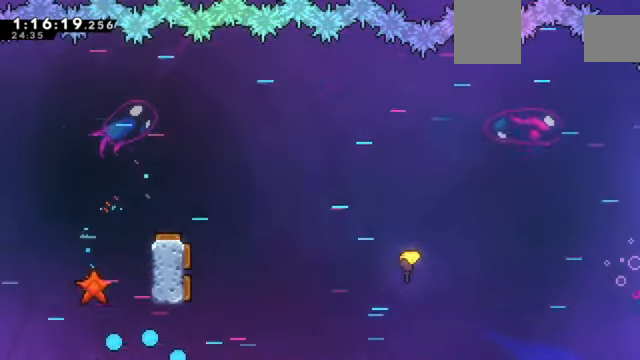
{"keys": ["right"], "events": []}
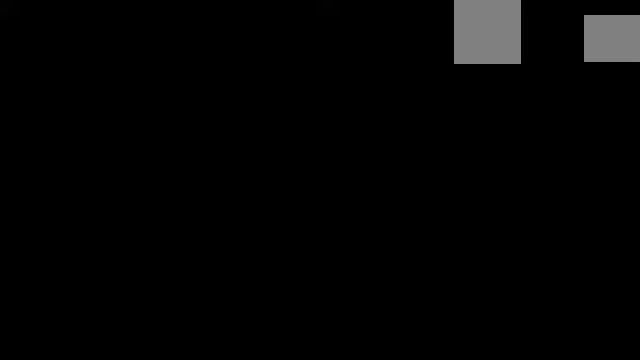
{"keys": ["right"], "events": []}
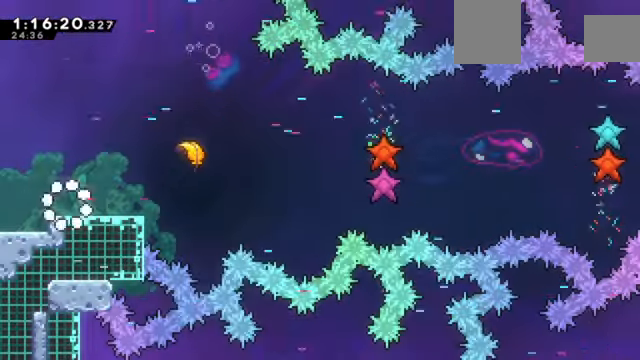
{"keys": ["right"], "events": [[200, "right", "up"], [334, "right", "down"]]}
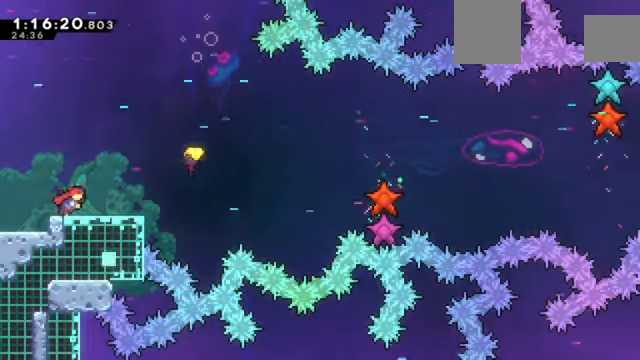
{"keys": ["right"], "events": []}
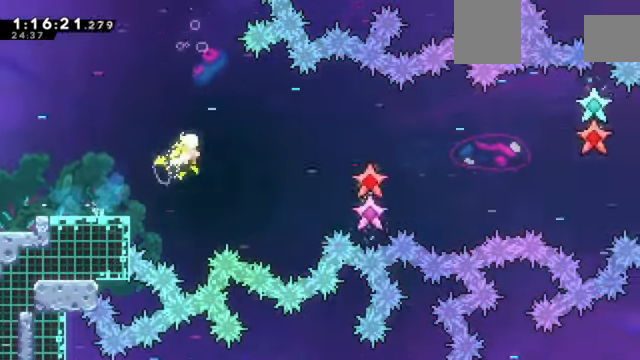
{"keys": ["right"], "events": [[133, "down", "down"], [267, "down", "up"]]}
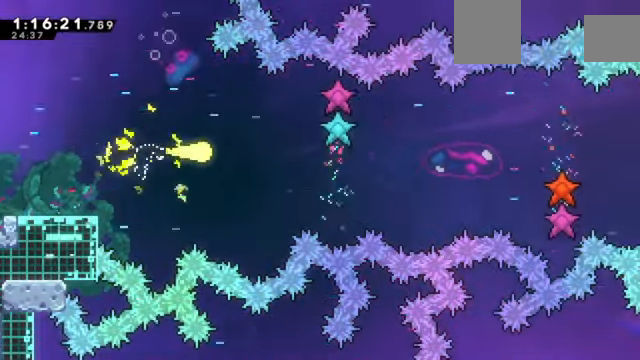
{"keys": ["down", "right"], "events": [[67, "down", "down"], [201, "down", "up"], [434, "down", "down"]]}
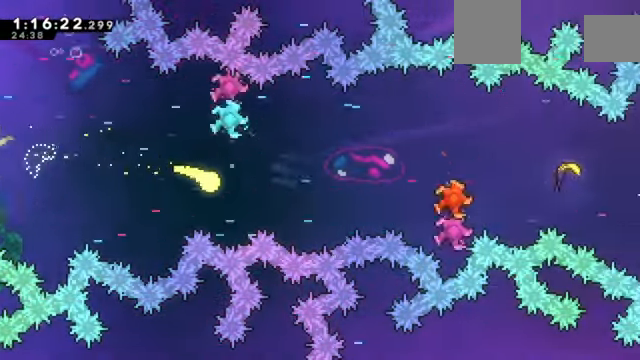
{"keys": ["right"], "events": [[33, "down", "up"]]}
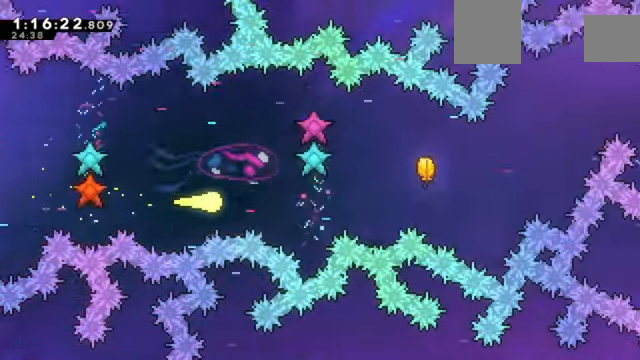
{"keys": ["right"], "events": []}
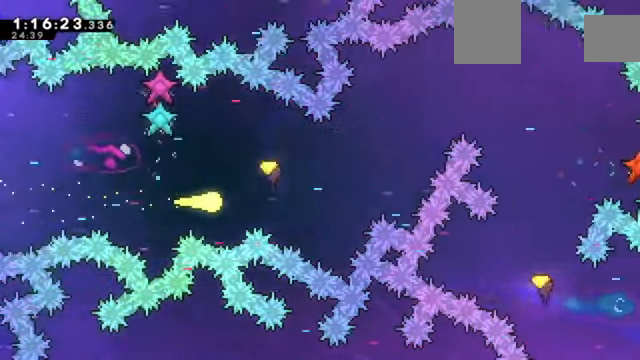
{"keys": ["right"], "events": [[167, "up", "down"], [233, "up", "up"]]}
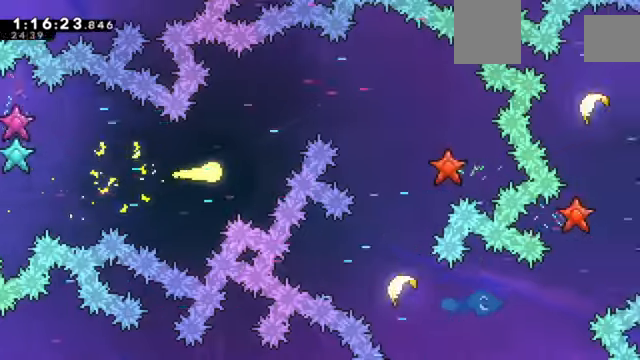
{"keys": ["right"], "events": [[33, "up", "down"], [267, "up", "up"]]}
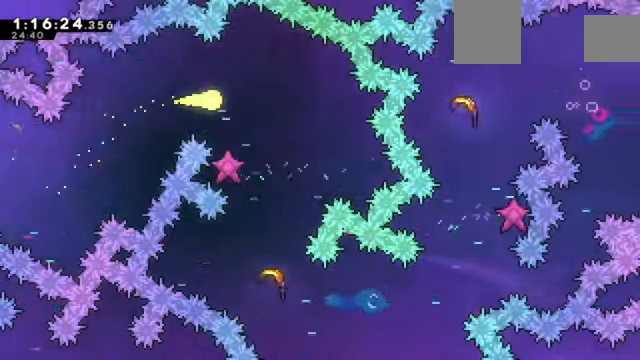
{"keys": ["down"], "events": [[234, "down", "down"], [267, "right", "up"]]}
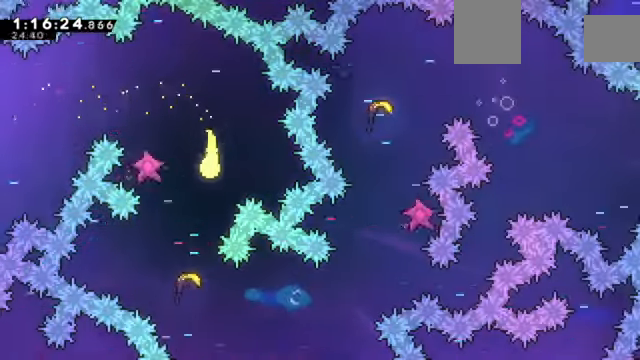
{"keys": ["right"], "events": [[233, "right", "down"], [333, "down", "up"]]}
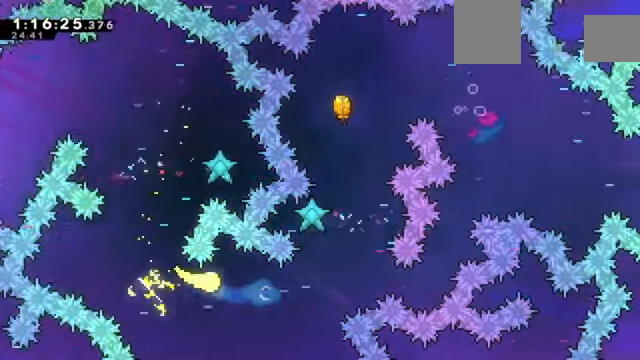
{"keys": ["up"], "events": [[334, "up", "down"], [501, "right", "up"]]}
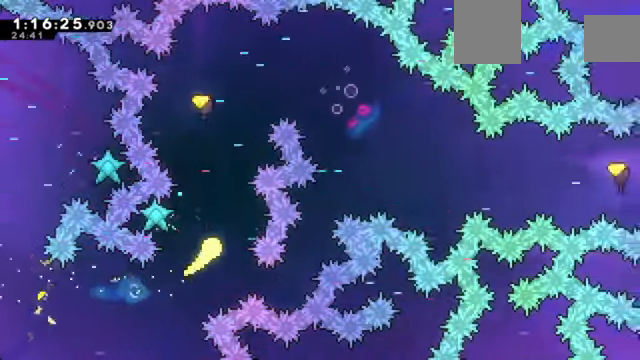
{"keys": ["right"], "events": [[300, "right", "down"], [367, "up", "up"]]}
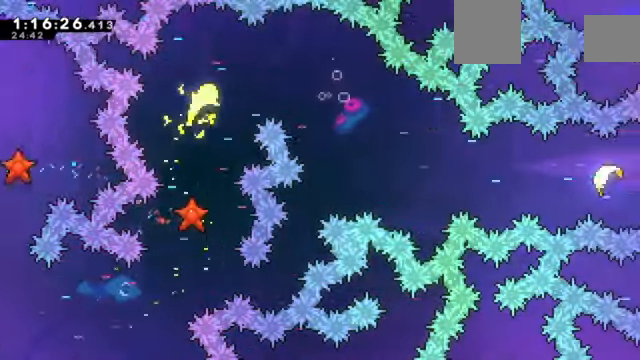
{"keys": ["down", "right"], "events": [[334, "down", "down"]]}
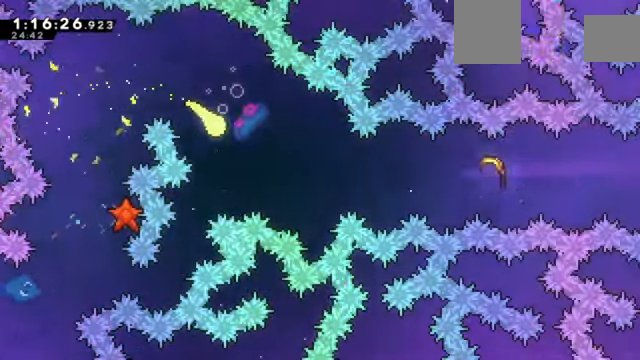
{"keys": ["right"], "events": [[100, "down", "up"]]}
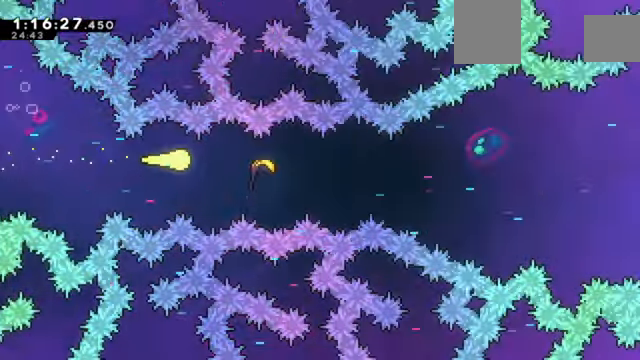
{"keys": ["right"], "events": [[34, "down", "down"], [134, "down", "up"]]}
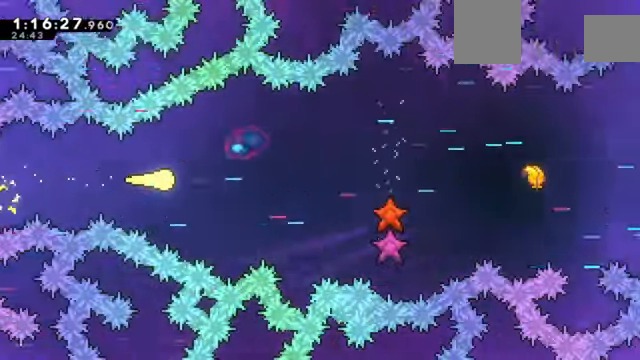
{"keys": ["right"], "events": [[167, "up", "down"], [367, "up", "up"]]}
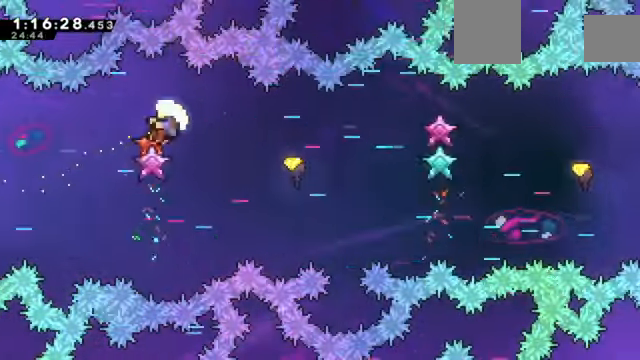
{"keys": ["right"], "events": []}
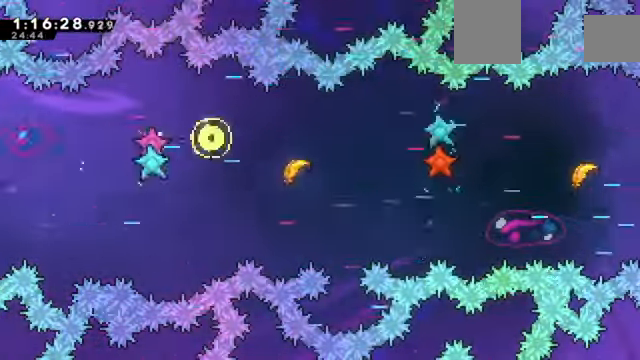
{"keys": [], "events": [[366, "right", "up"]]}
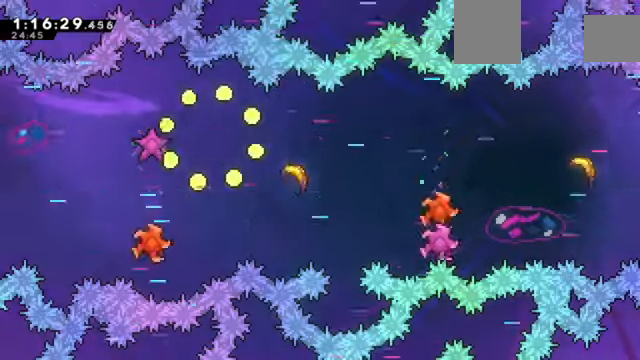
{"keys": [], "events": []}
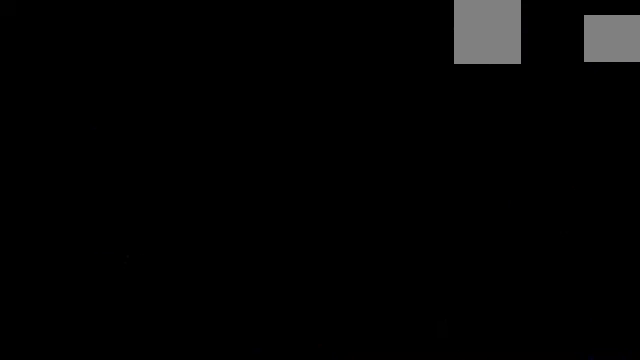
{"keys": [], "events": []}
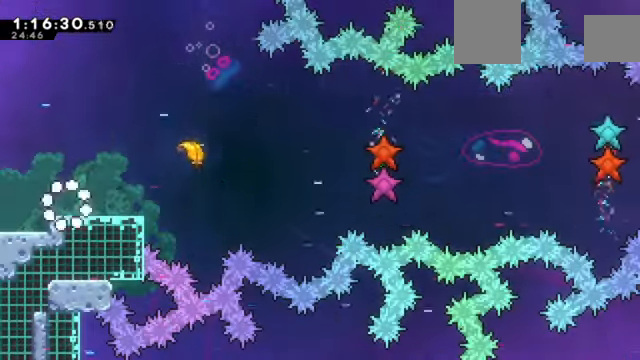
{"keys": ["right"], "events": [[200, "right", "down"]]}
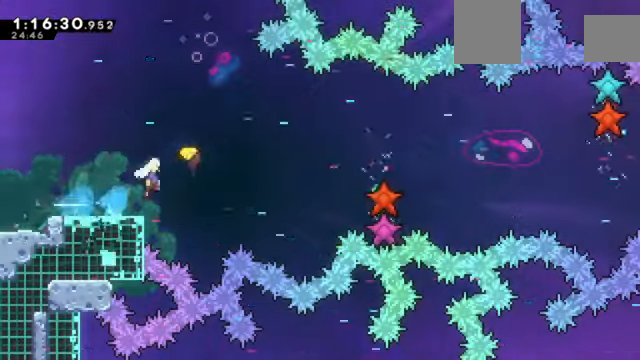
{"keys": ["right"], "events": [[267, "down", "down"], [501, "down", "up"]]}
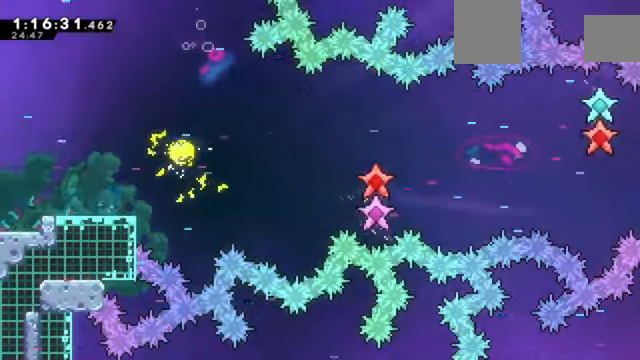
{"keys": ["right"], "events": [[367, "down", "down"], [467, "down", "up"]]}
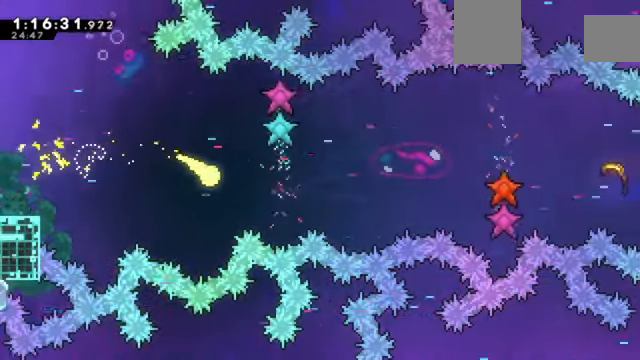
{"keys": ["right"], "events": []}
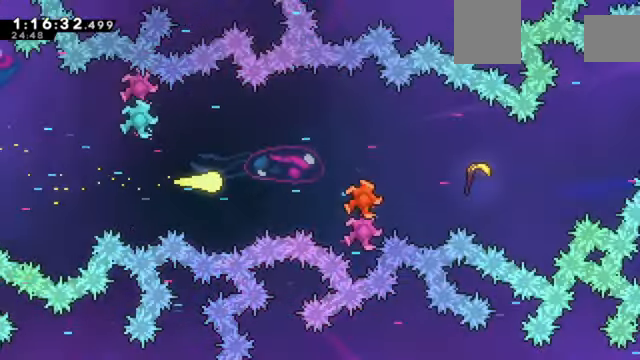
{"keys": ["right"], "events": [[166, "down", "down"], [267, "down", "up"]]}
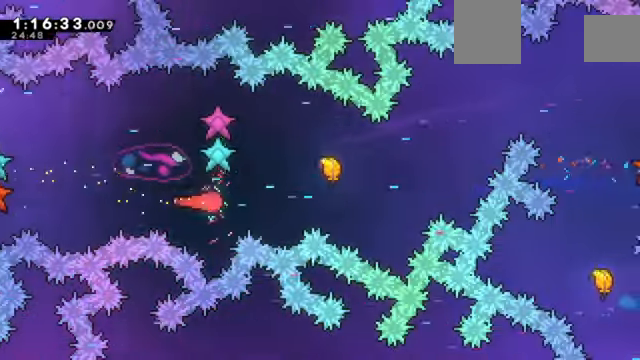
{"keys": ["right"], "events": [[100, "up", "down"], [200, "up", "up"]]}